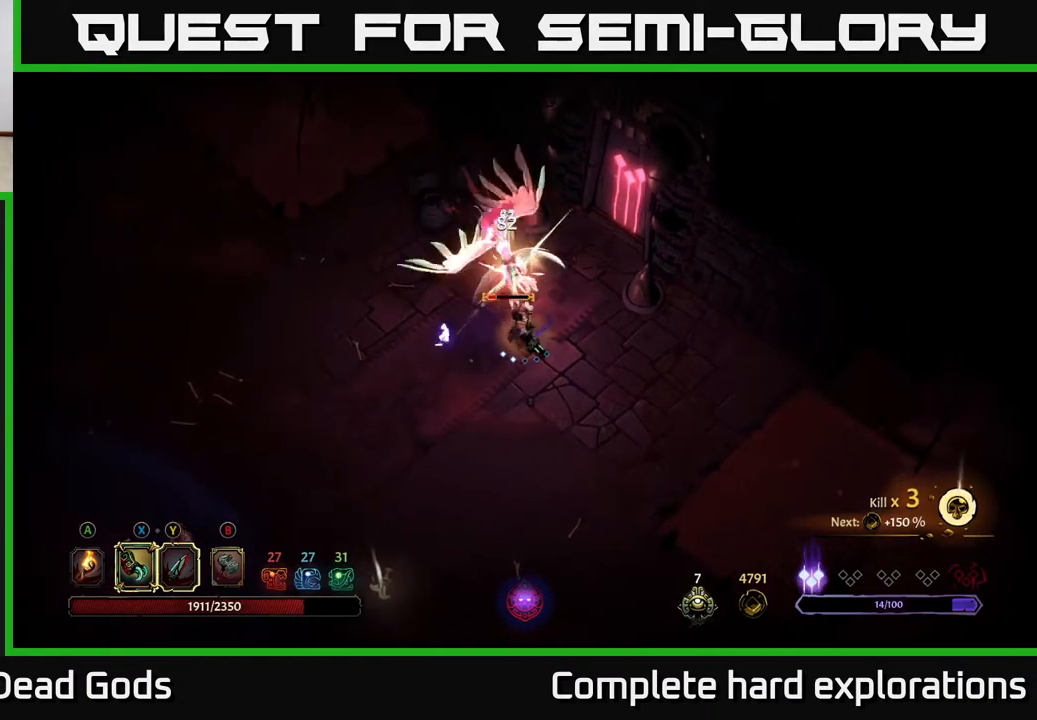
Gameplay with a controller (Xbox layout); each line is a JSON object with the inputs held at the frame after it. "events" lists button and stick changes between this image and that frame as [ms after this image, input, new state], when the widget could be followed in between.
{"buttons": [], "left_stick": "center", "right_stick": "center", "events": []}
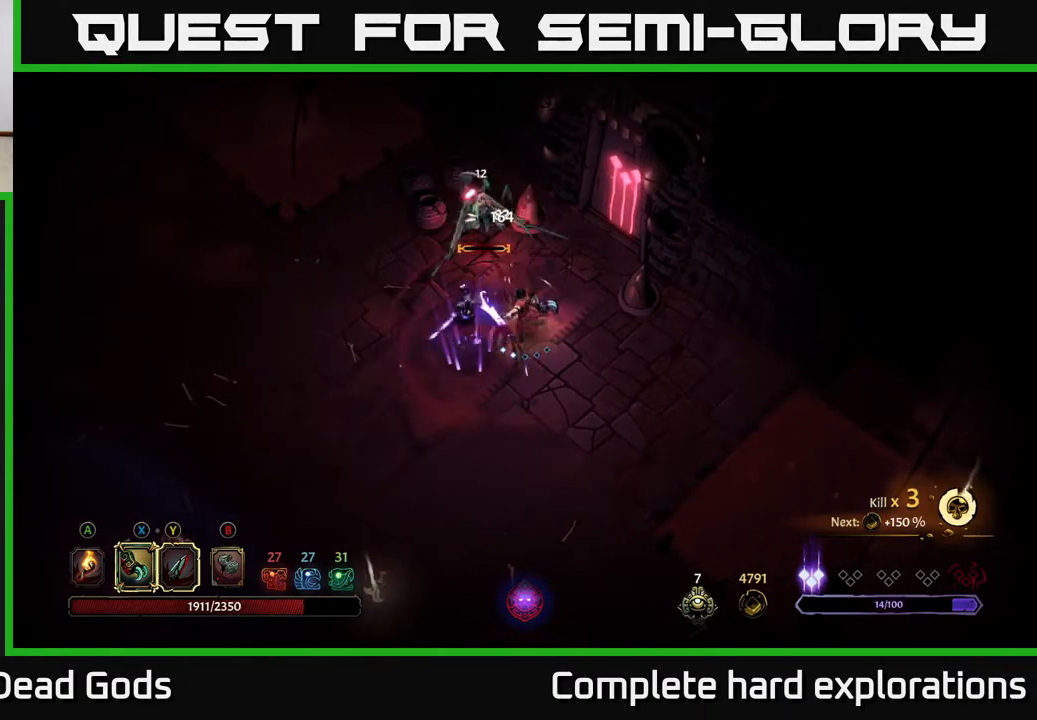
{"buttons": [], "left_stick": "up-left", "right_stick": "center", "events": [[50, "X", "down"], [117, "left_stick", "up"], [133, "X", "up"], [350, "X", "down"], [433, "X", "up"], [450, "left_stick", "up-left"]]}
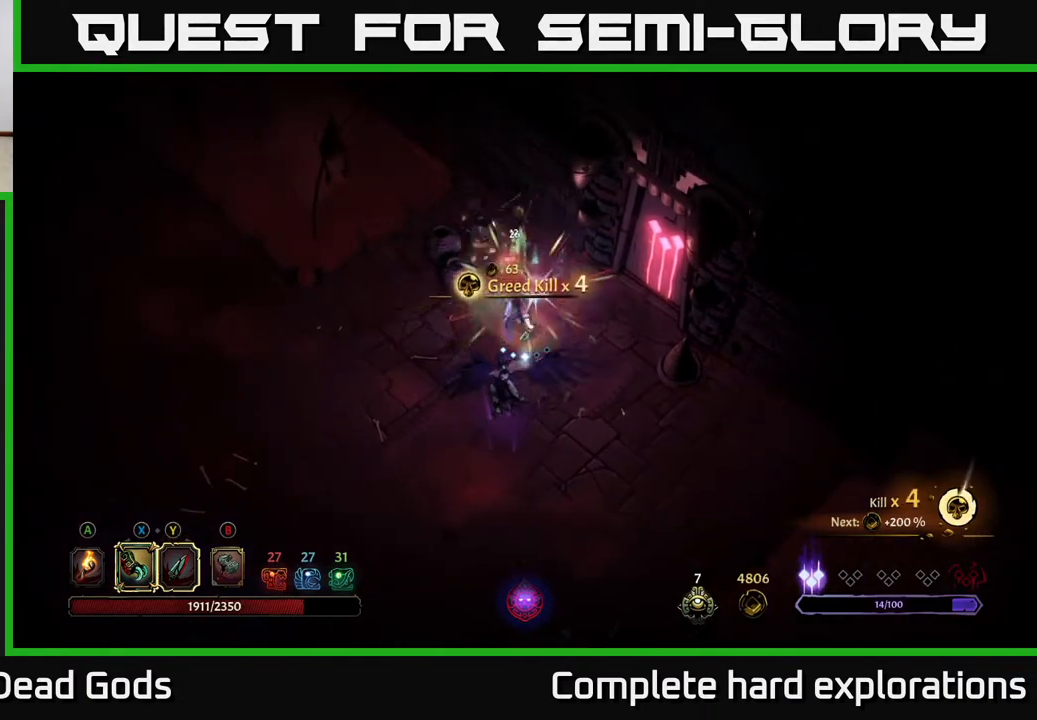
{"buttons": [], "left_stick": "down", "right_stick": "center", "events": [[133, "left_stick", "down-left"], [200, "X", "down"], [250, "left_stick", "down"], [317, "X", "up"], [383, "X", "down"], [483, "X", "up"]]}
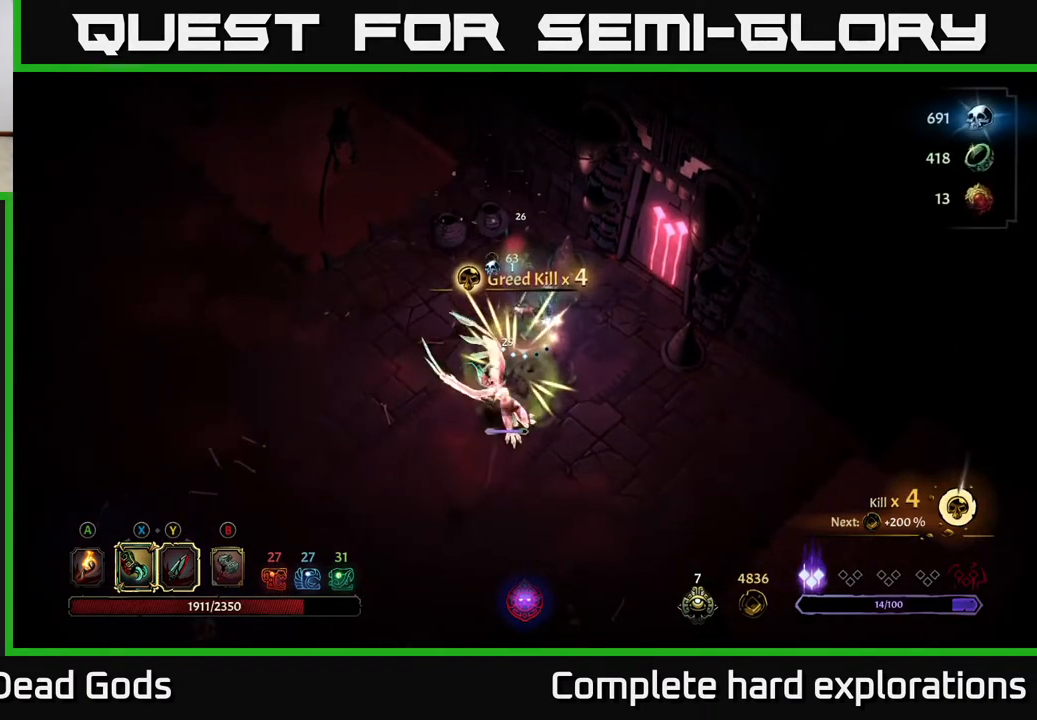
{"buttons": ["X"], "left_stick": "down", "right_stick": "center", "events": [[67, "X", "down"], [183, "X", "up"], [250, "X", "down"], [383, "X", "up"], [450, "X", "down"]]}
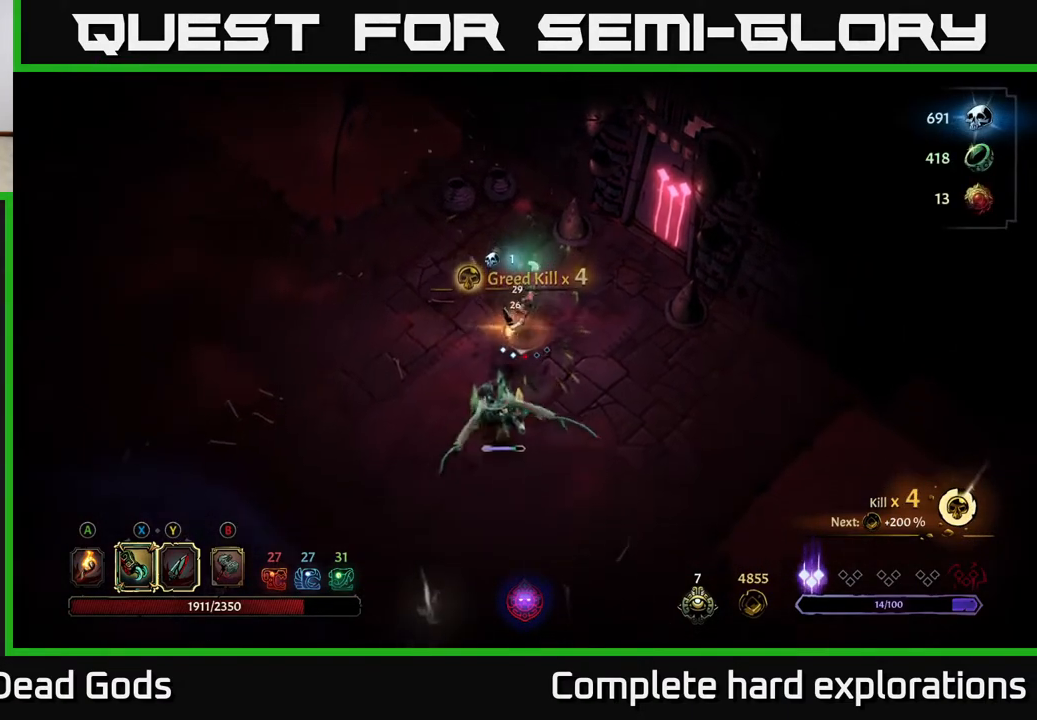
{"buttons": ["X"], "left_stick": "down", "right_stick": "center", "events": [[67, "X", "up"], [167, "X", "down"], [167, "left_stick", "center"], [250, "X", "up"], [433, "left_stick", "down"], [500, "X", "down"]]}
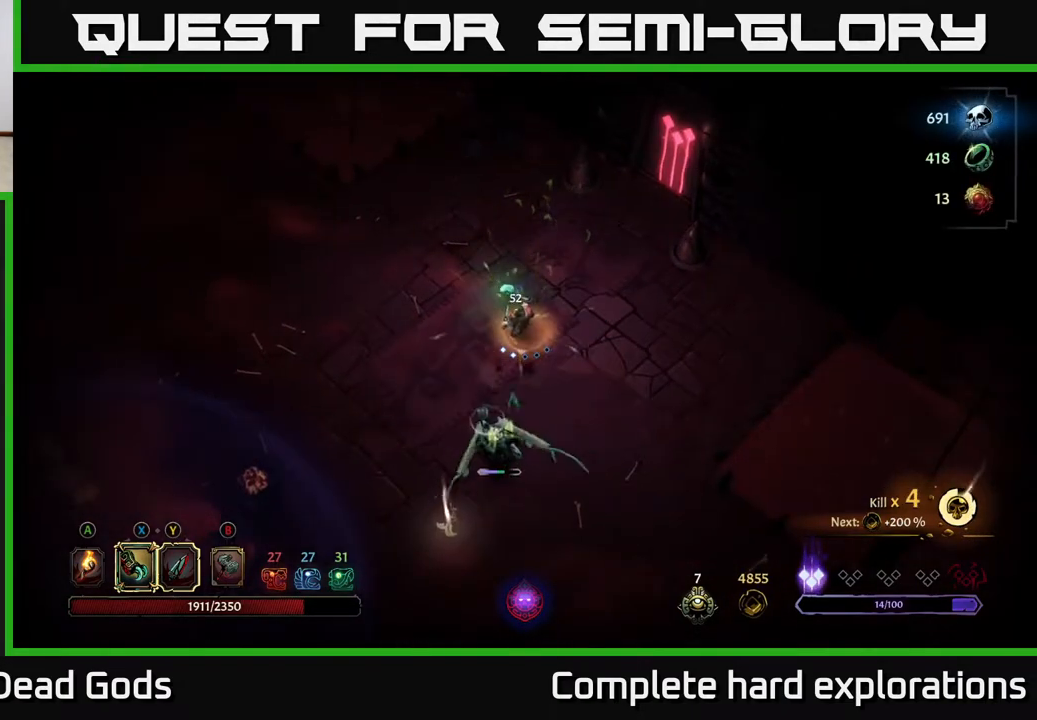
{"buttons": ["X"], "left_stick": "down", "right_stick": "center", "events": [[83, "X", "up"], [250, "X", "down"], [333, "X", "up"], [467, "X", "down"]]}
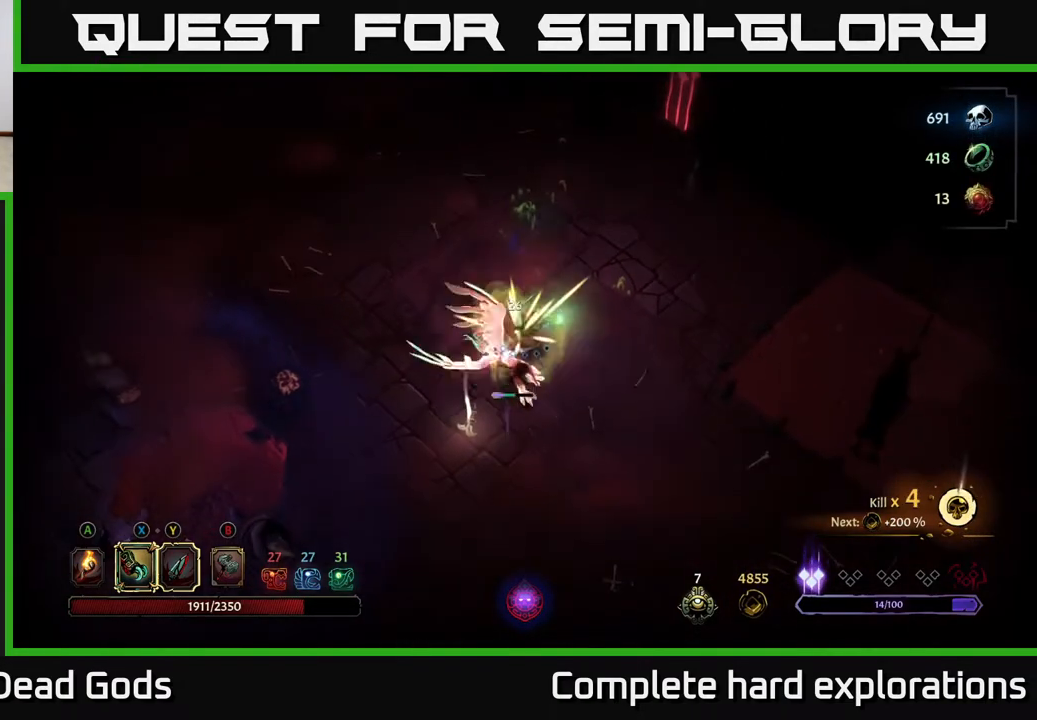
{"buttons": [], "left_stick": "down", "right_stick": "center", "events": [[83, "X", "up"], [167, "X", "down"], [283, "X", "up"], [350, "X", "down"], [467, "X", "up"]]}
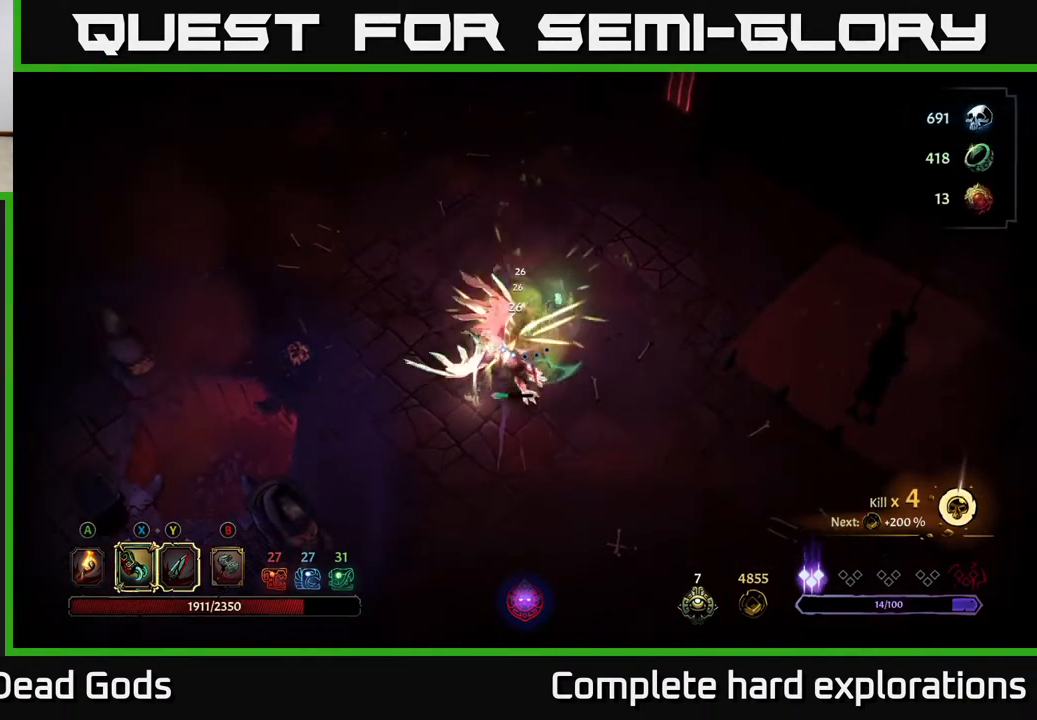
{"buttons": [], "left_stick": "center", "right_stick": "center", "events": [[33, "X", "down"], [150, "X", "up"], [233, "X", "down"], [350, "X", "up"], [433, "left_stick", "center"]]}
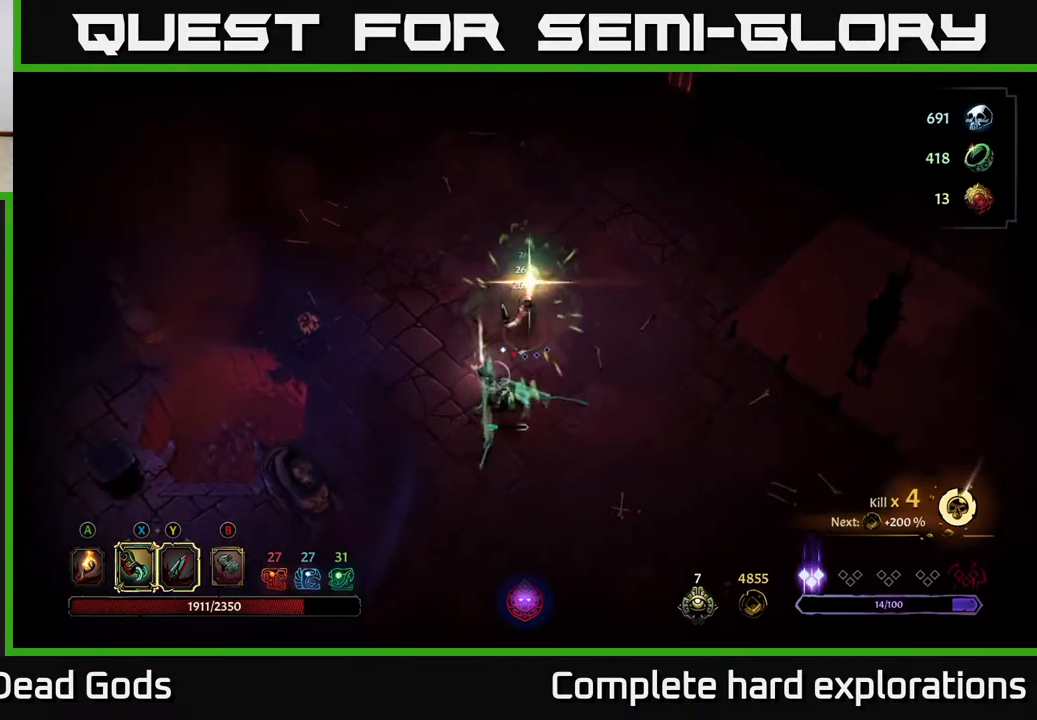
{"buttons": [], "left_stick": "center", "right_stick": "center", "events": []}
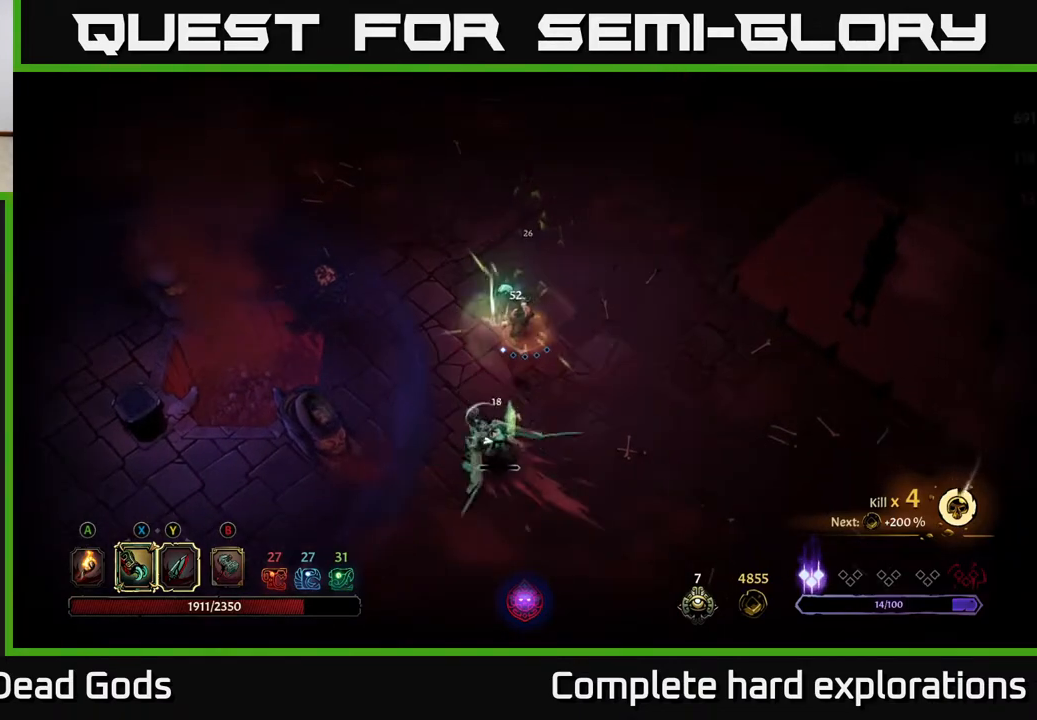
{"buttons": [], "left_stick": "down", "right_stick": "center", "events": [[183, "left_stick", "down"], [300, "X", "down"], [383, "X", "up"]]}
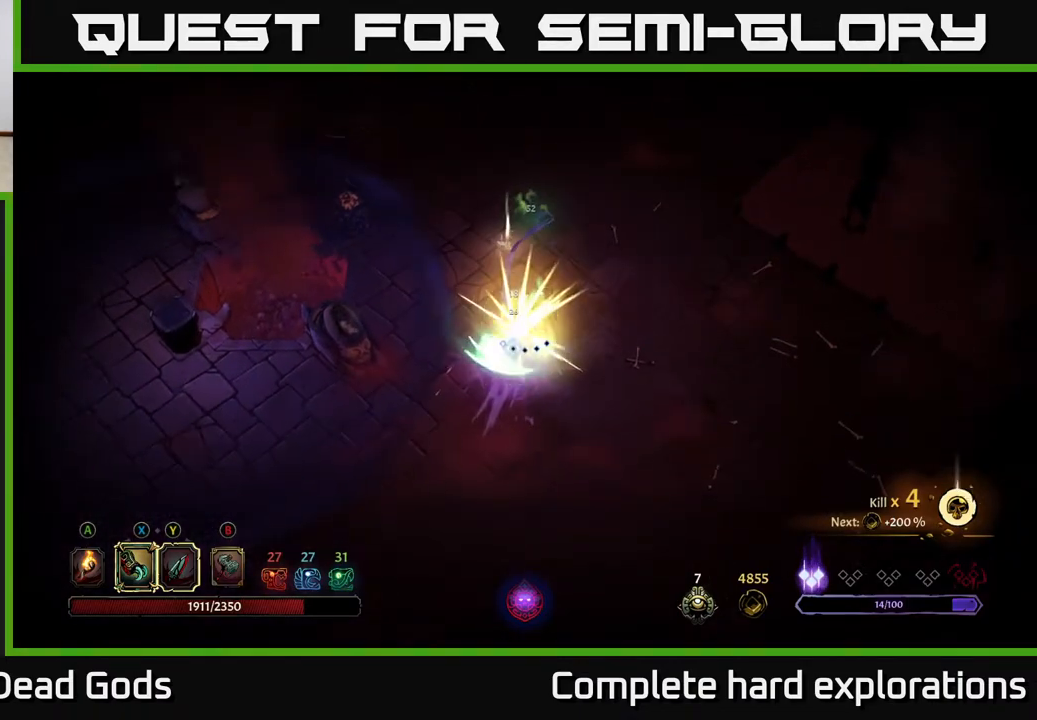
{"buttons": [], "left_stick": "center", "right_stick": "center", "events": [[100, "left_stick", "up"], [383, "left_stick", "center"]]}
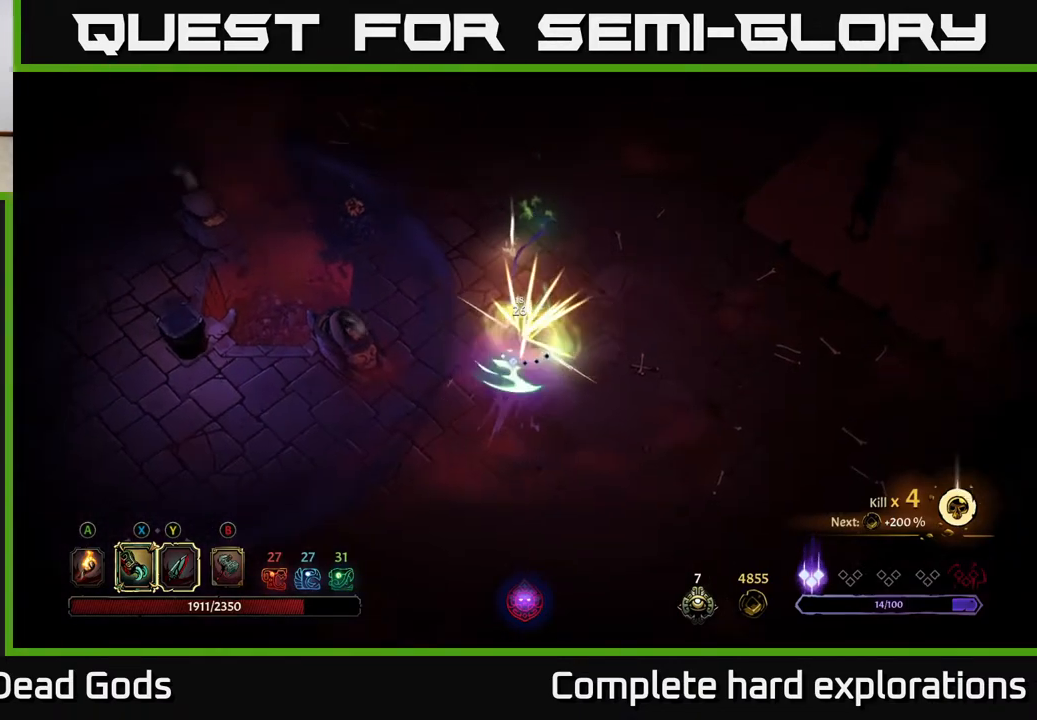
{"buttons": [], "left_stick": "up", "right_stick": "center", "events": [[83, "left_stick", "up"]]}
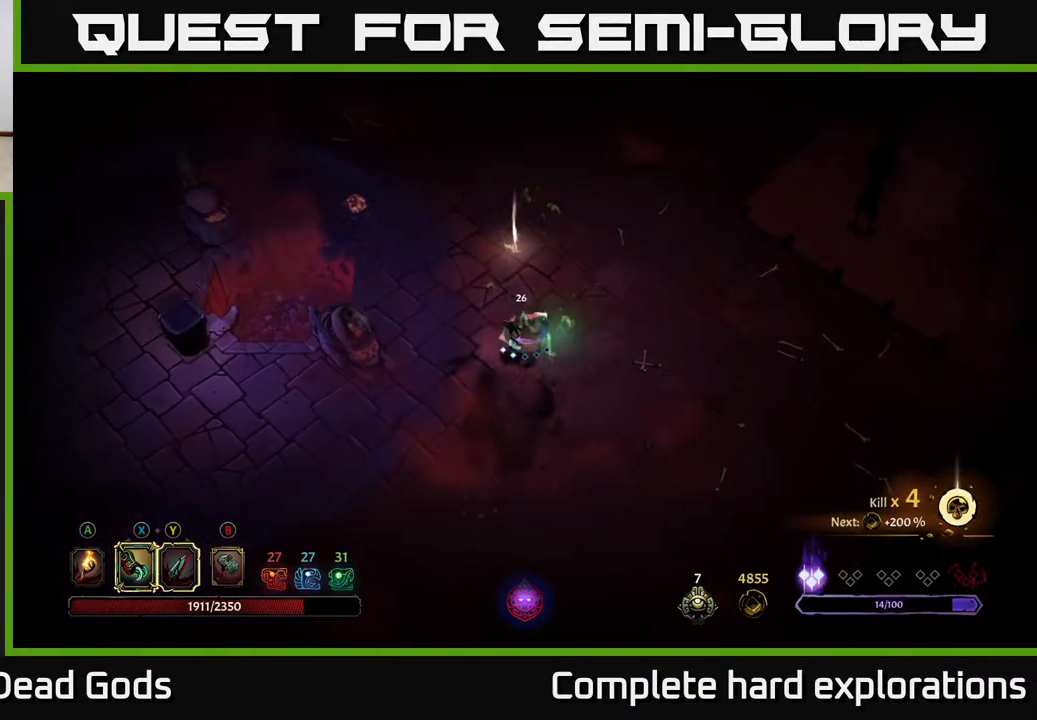
{"buttons": [], "left_stick": "up", "right_stick": "center", "events": []}
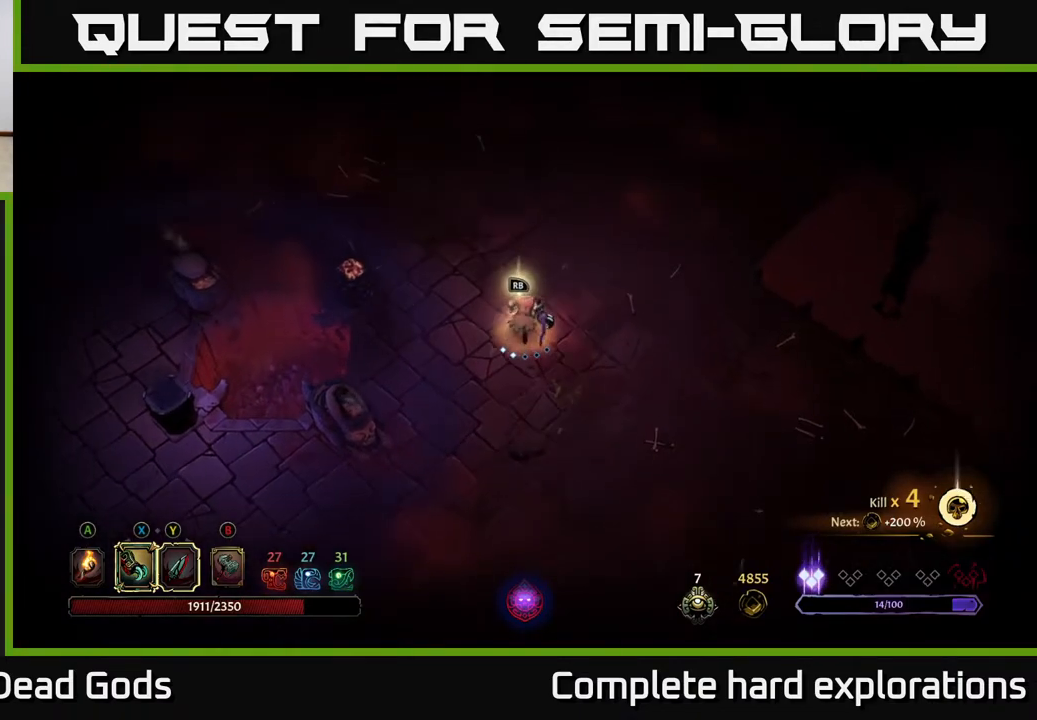
{"buttons": [], "left_stick": "center", "right_stick": "center", "events": [[100, "left_stick", "center"], [117, "R1", "down"], [217, "R1", "up"]]}
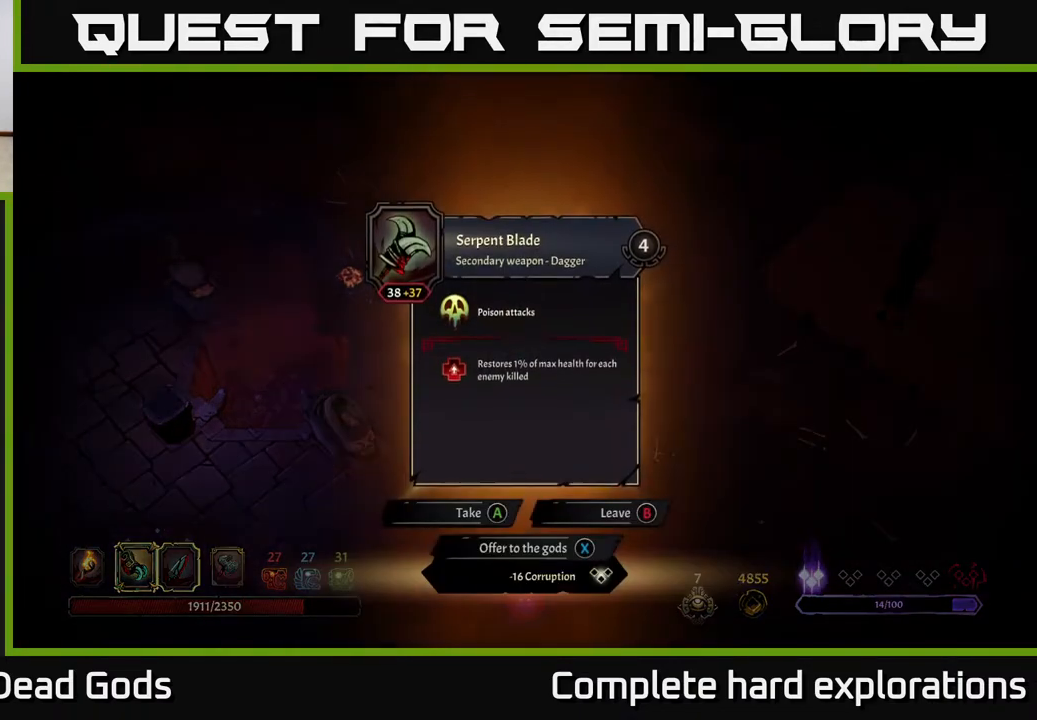
{"buttons": [], "left_stick": "center", "right_stick": "center", "events": []}
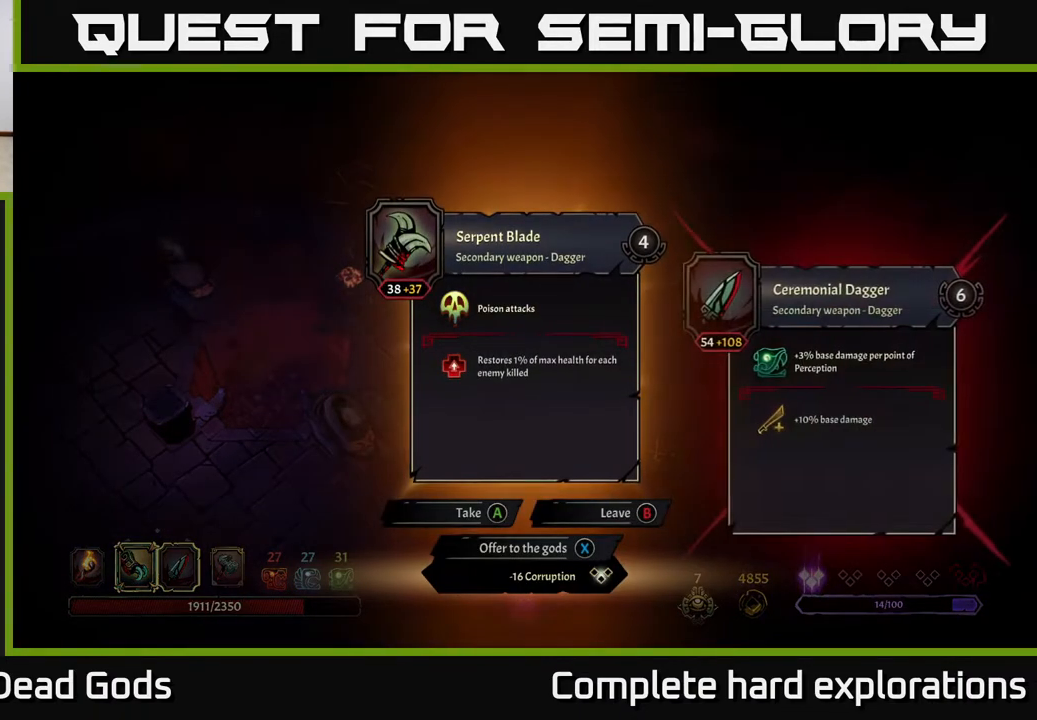
{"buttons": [], "left_stick": "center", "right_stick": "center", "events": []}
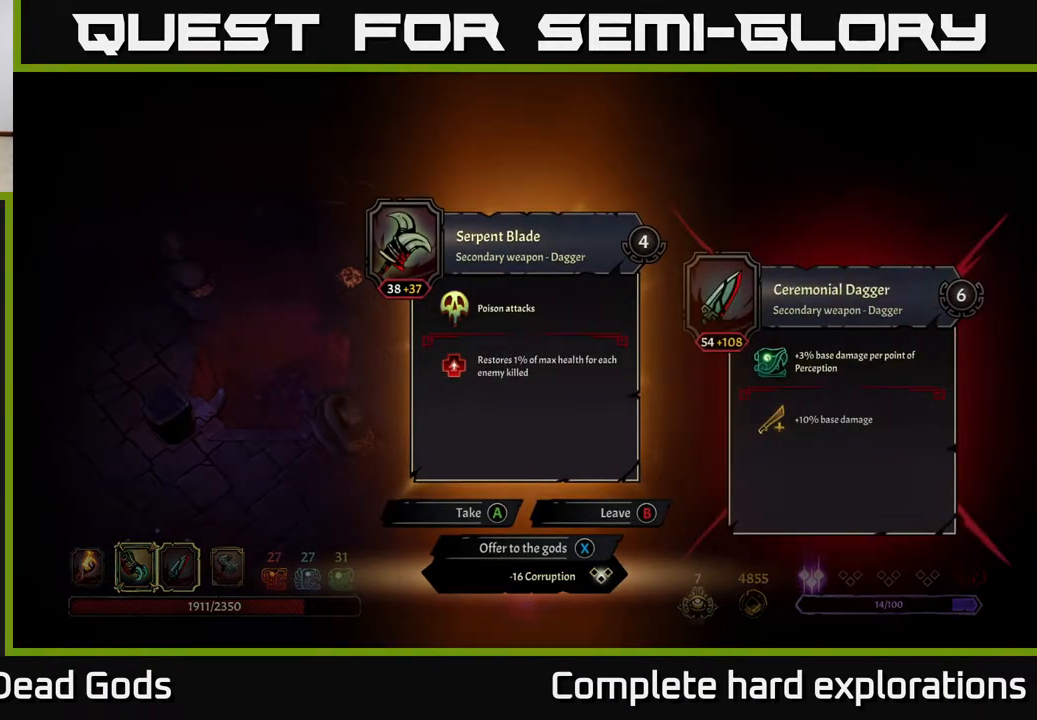
{"buttons": [], "left_stick": "center", "right_stick": "center", "events": []}
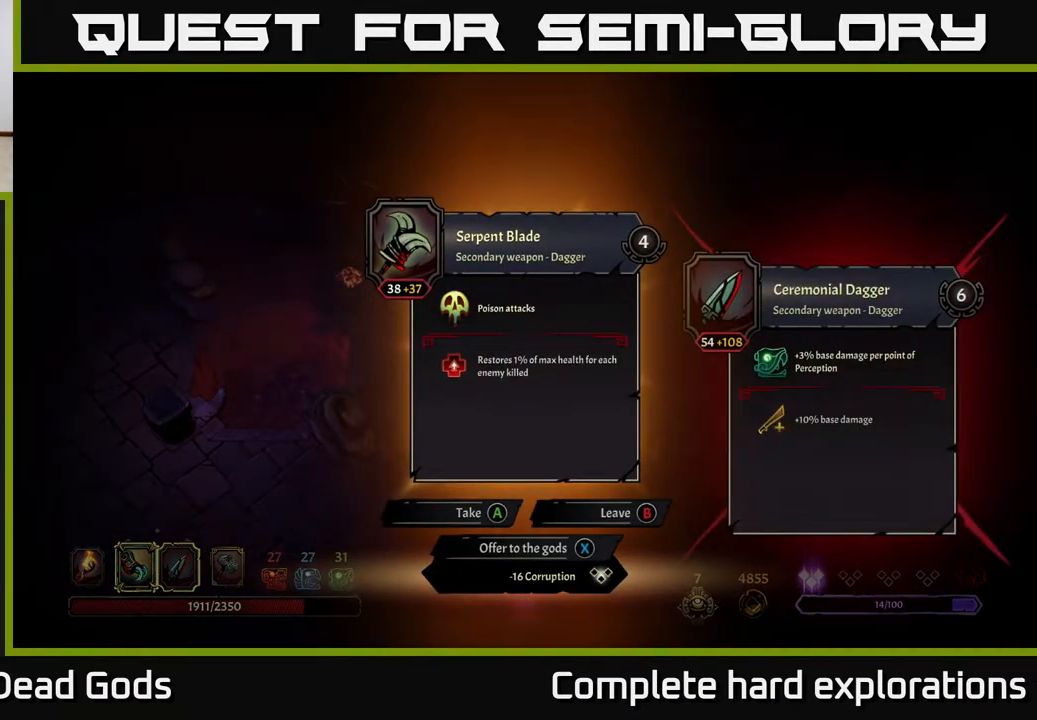
{"buttons": [], "left_stick": "center", "right_stick": "center", "events": []}
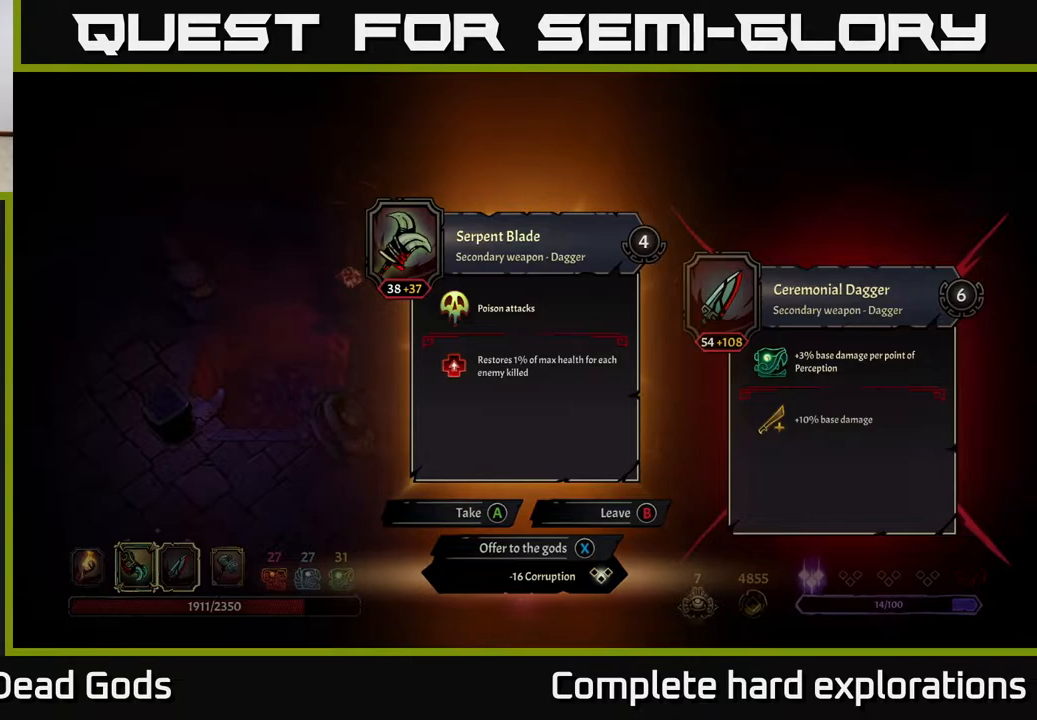
{"buttons": [], "left_stick": "center", "right_stick": "center", "events": []}
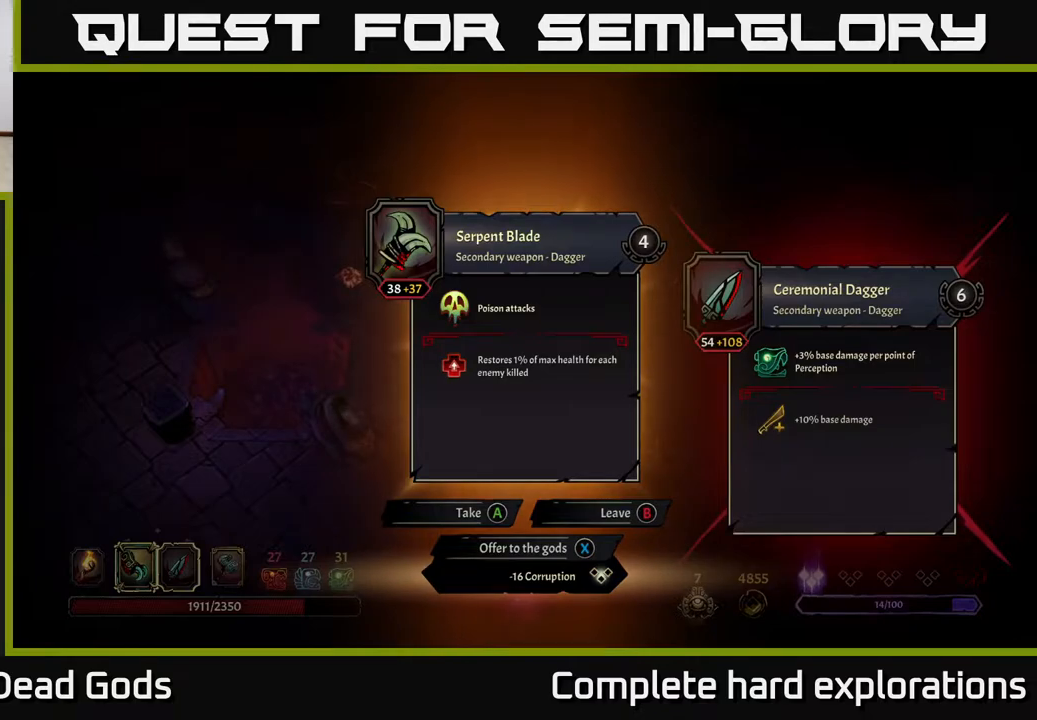
{"buttons": [], "left_stick": "center", "right_stick": "center", "events": []}
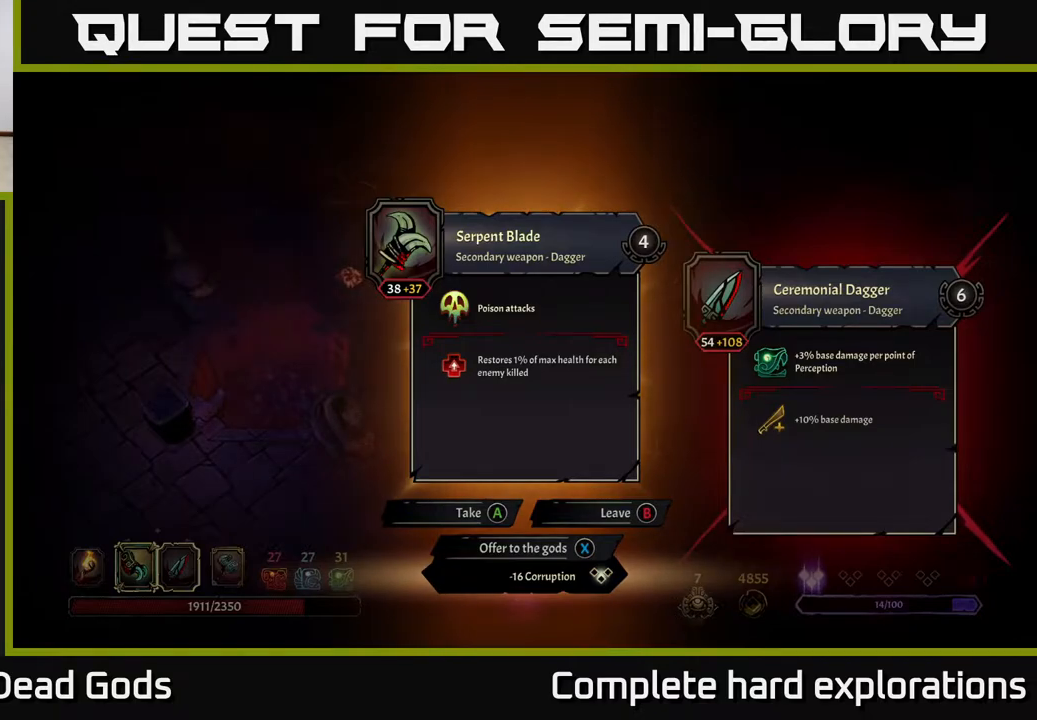
{"buttons": [], "left_stick": "center", "right_stick": "center", "events": [[333, "X", "down"], [350, "X", "up"]]}
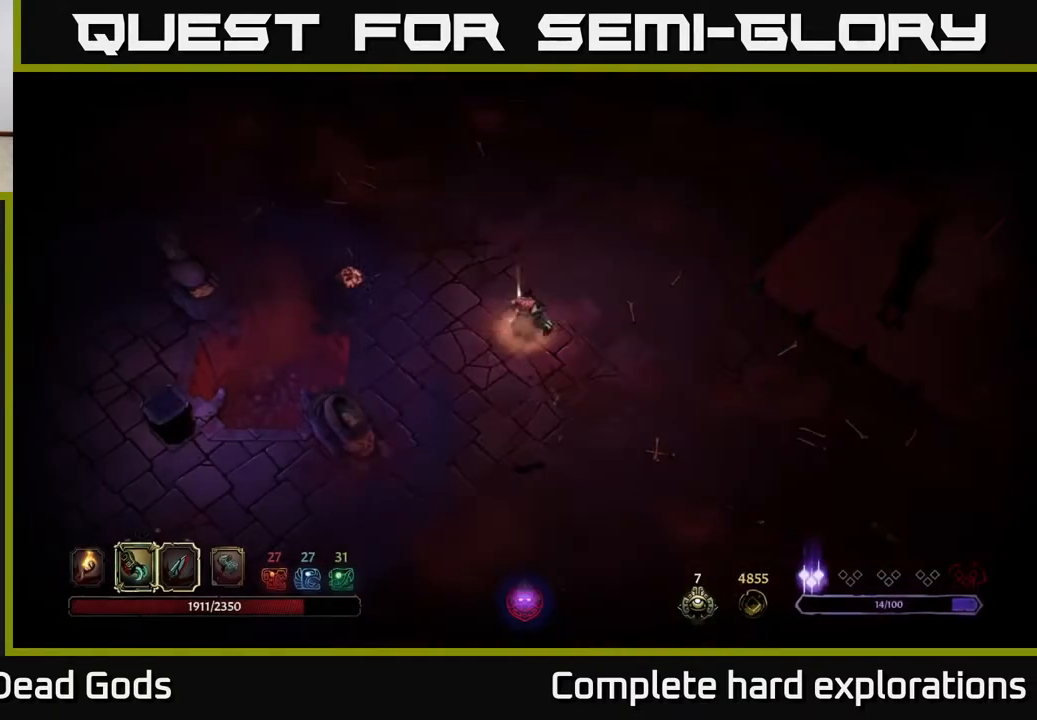
{"buttons": [], "left_stick": "down-right", "right_stick": "center", "events": [[217, "left_stick", "down-right"]]}
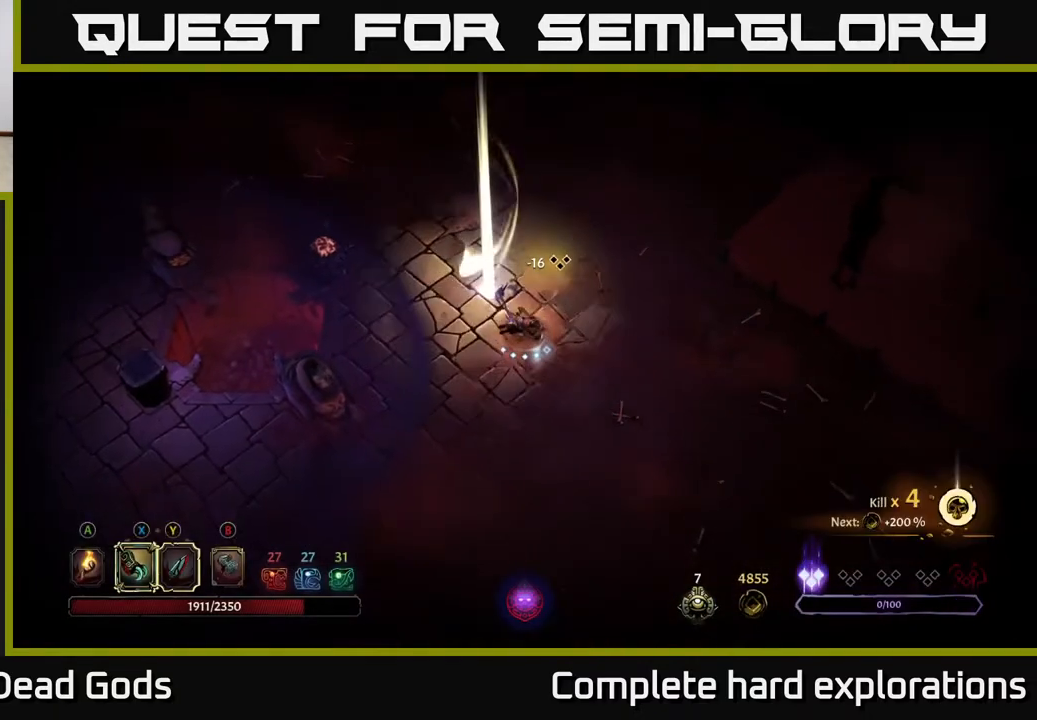
{"buttons": [], "left_stick": "down", "right_stick": "center", "events": [[167, "left_stick", "down"]]}
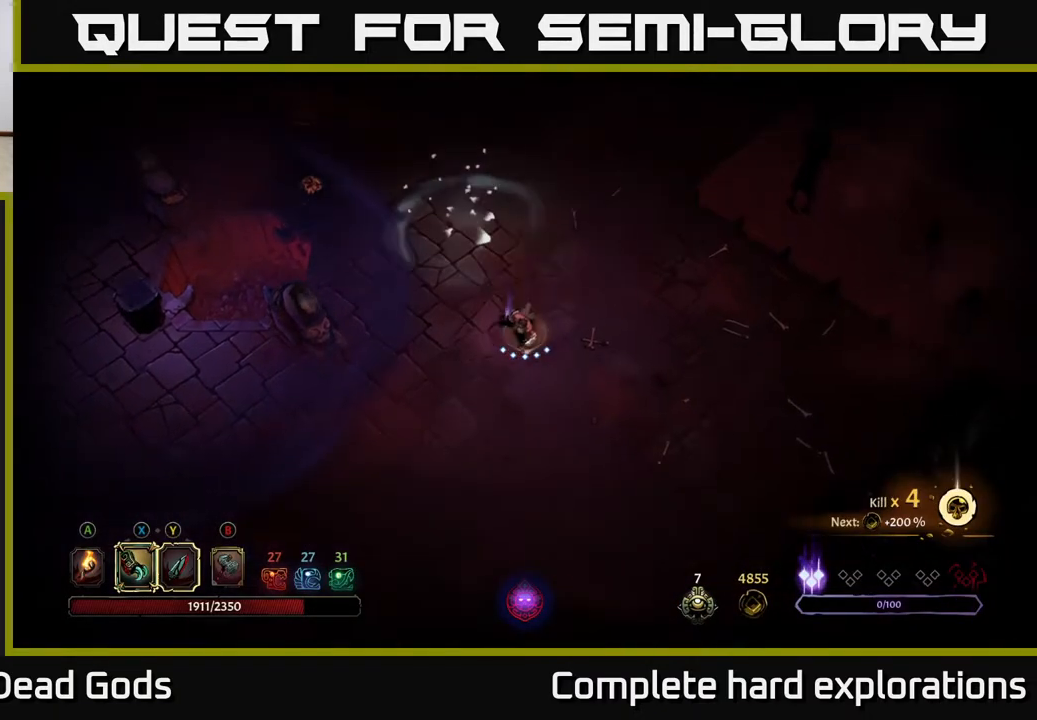
{"buttons": ["A"], "left_stick": "down", "right_stick": "center", "events": [[467, "A", "down"]]}
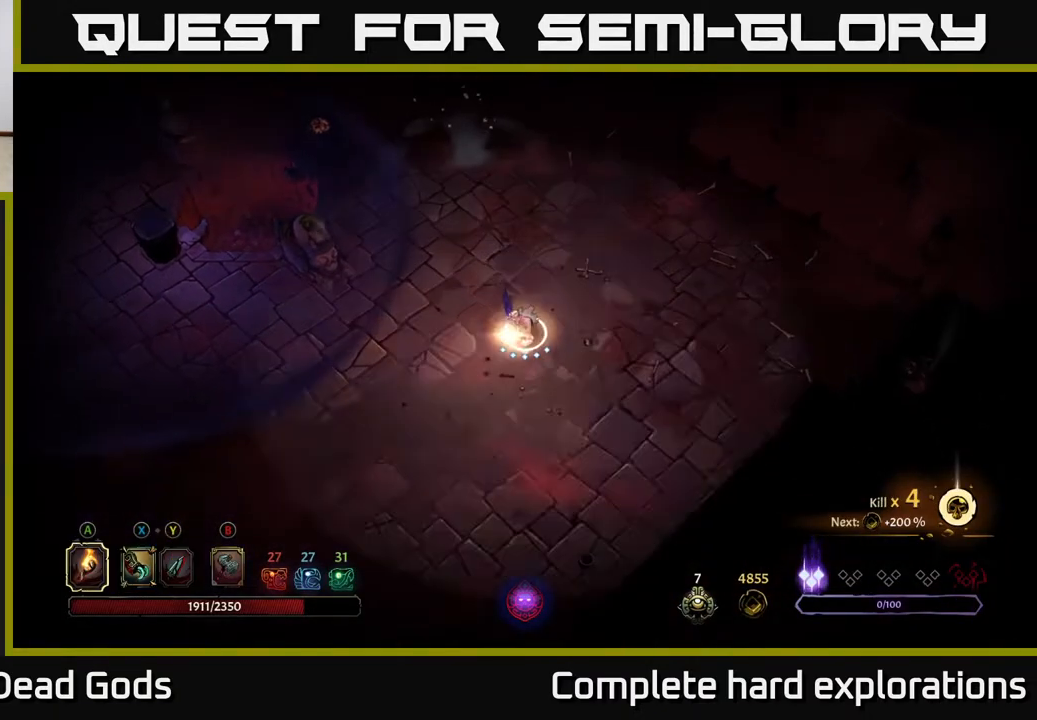
{"buttons": [], "left_stick": "down-left", "right_stick": "center", "events": [[33, "A", "up"], [383, "left_stick", "down-left"]]}
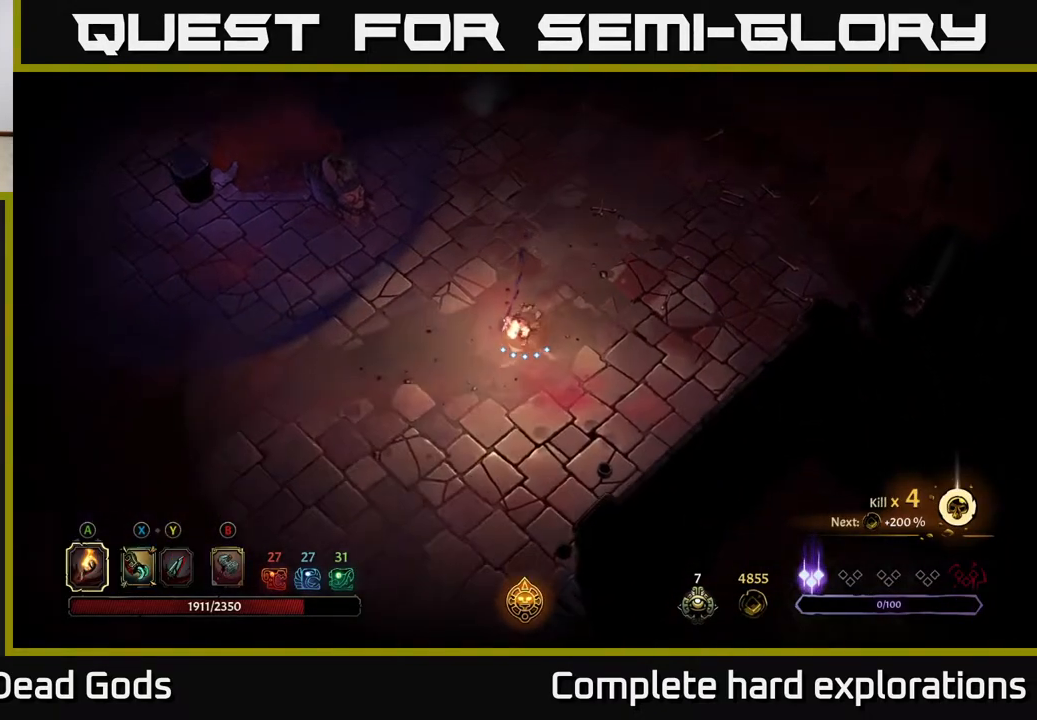
{"buttons": [], "left_stick": "down", "right_stick": "center", "events": [[300, "left_stick", "down"]]}
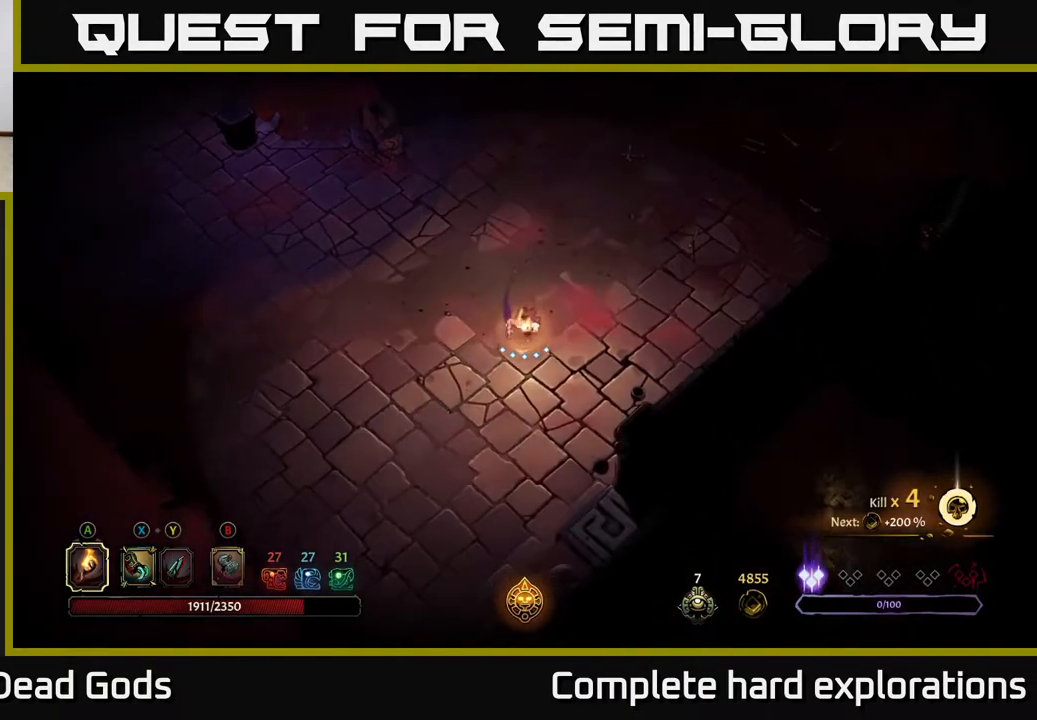
{"buttons": [], "left_stick": "down-left", "right_stick": "center", "events": [[433, "left_stick", "down-left"]]}
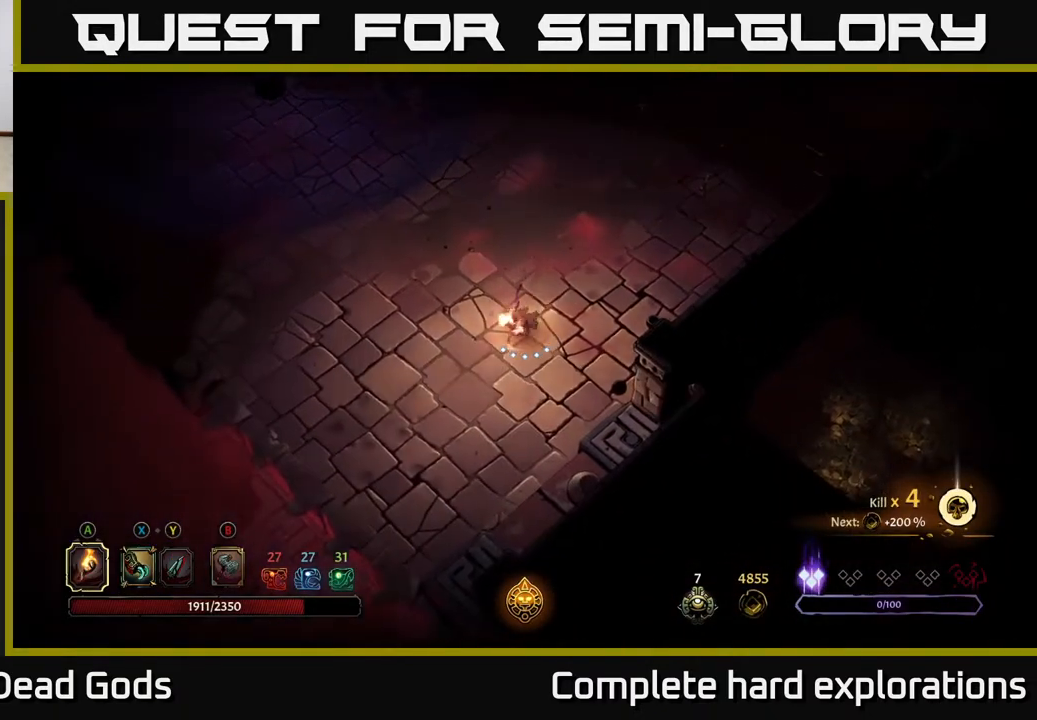
{"buttons": [], "left_stick": "right", "right_stick": "center", "events": [[167, "left_stick", "right"], [350, "R2", "down"], [500, "R2", "up"]]}
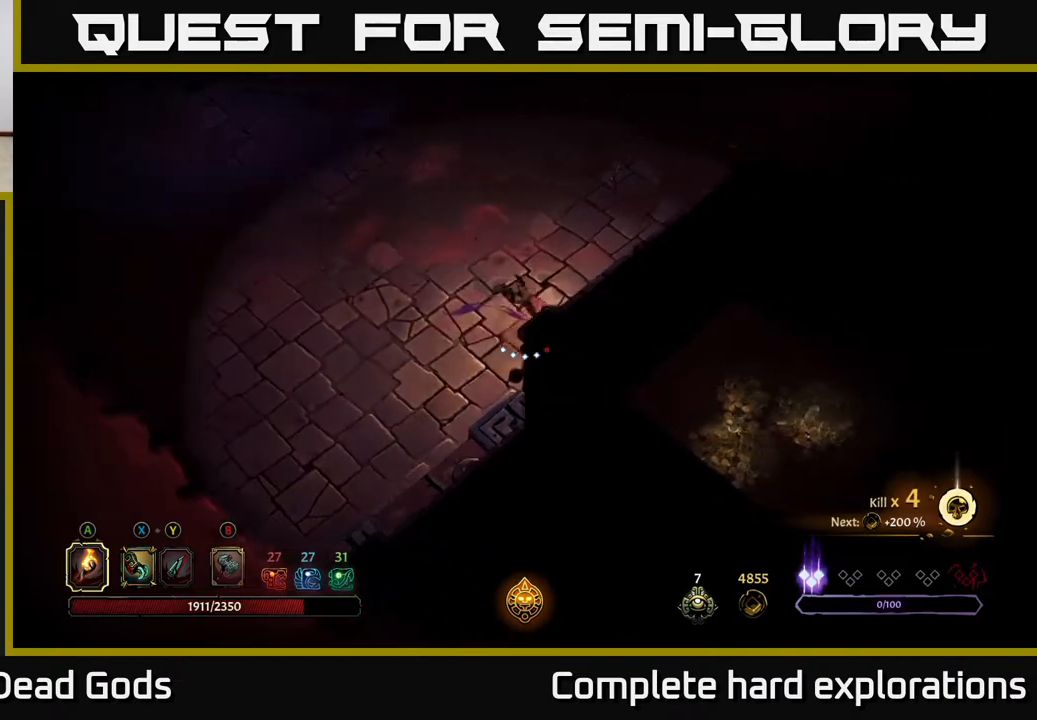
{"buttons": [], "left_stick": "up", "right_stick": "center", "events": [[67, "left_stick", "center"], [283, "left_stick", "up"]]}
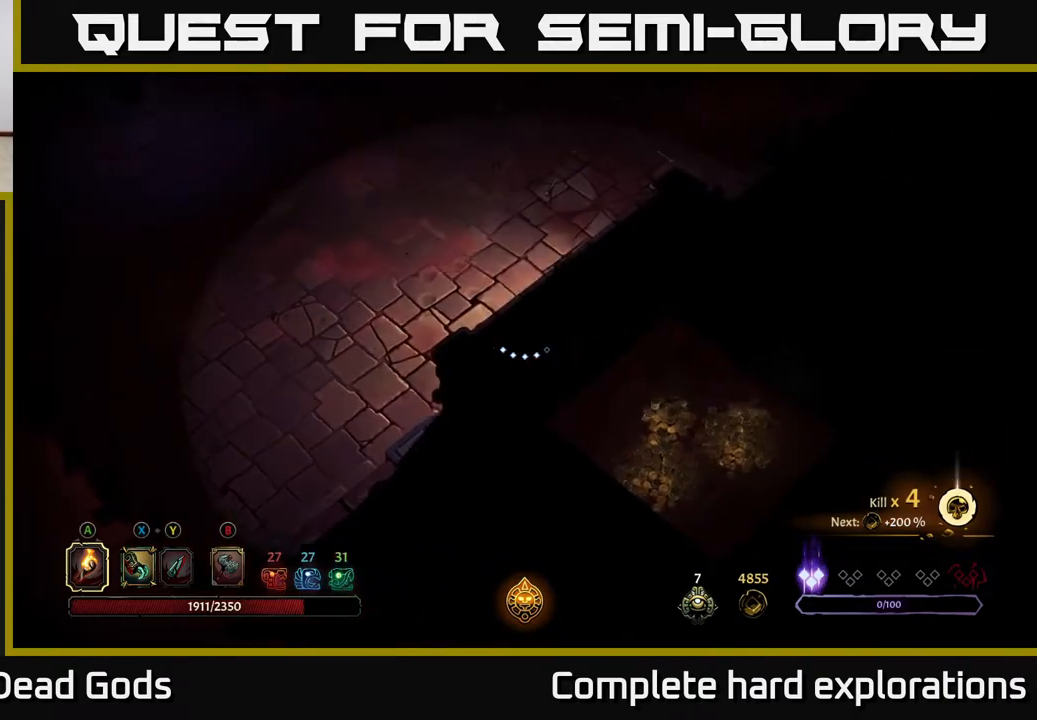
{"buttons": [], "left_stick": "up", "right_stick": "center", "events": [[50, "left_stick", "up-left"], [317, "left_stick", "up"]]}